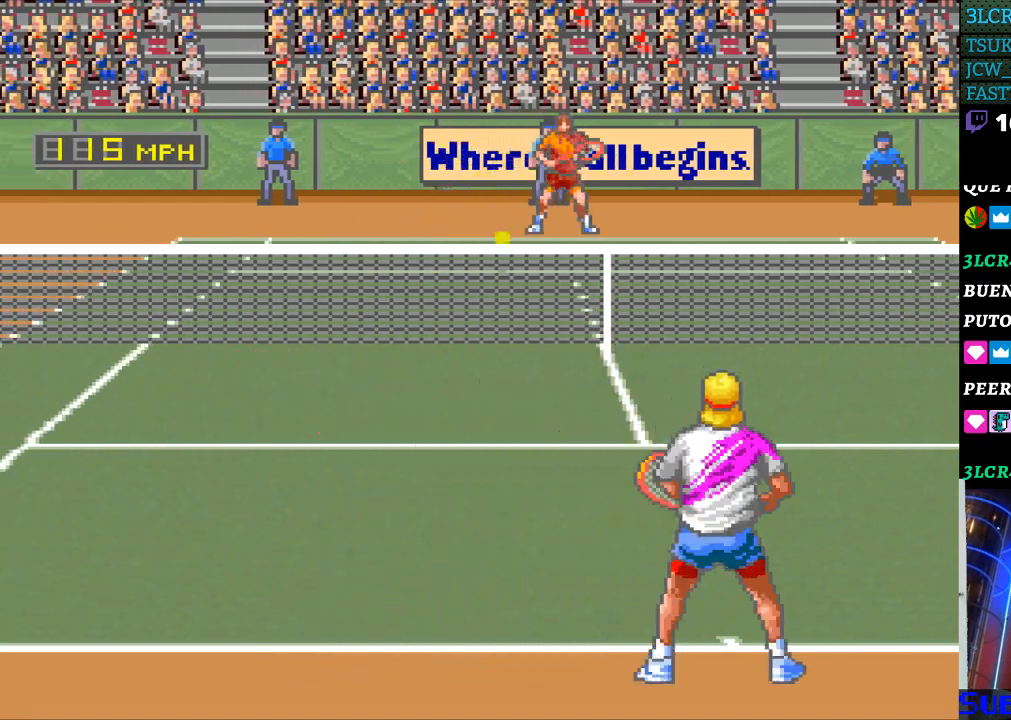
Gameplay with a controller (Nintendo layout); each line is a JSON object with the inputs held at the frame after it. "events" lists button and stick changes between this image and that frame as [ms after this image, input, new state], when the widget could be followed in between. Not read: L3 R3.
{"buttons": [], "events": []}
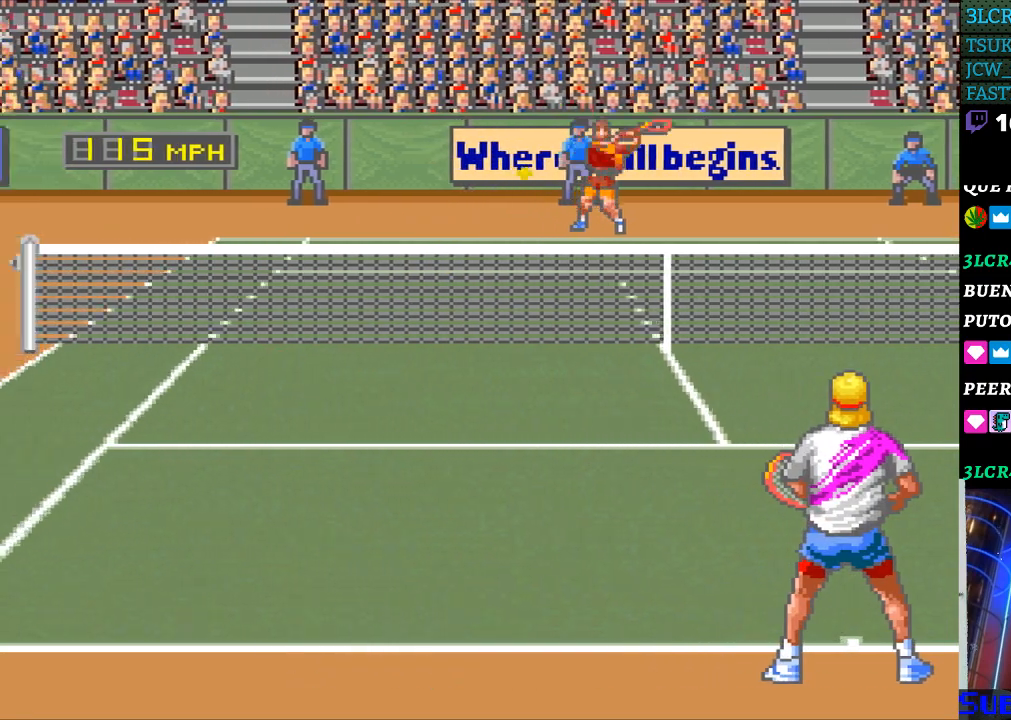
{"buttons": ["DPAD_LEFT"], "events": [[100, "DPAD_LEFT", "down"]]}
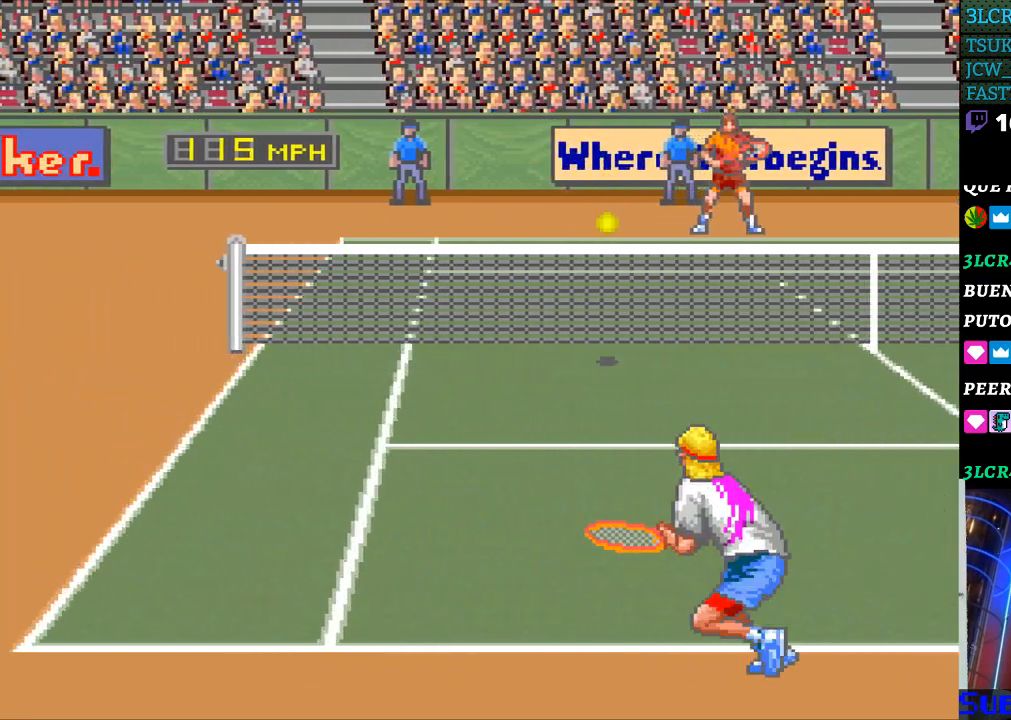
{"buttons": ["B", "DPAD_RIGHT"], "events": [[133, "DPAD_LEFT", "up"], [300, "B", "down"], [300, "DPAD_RIGHT", "down"]]}
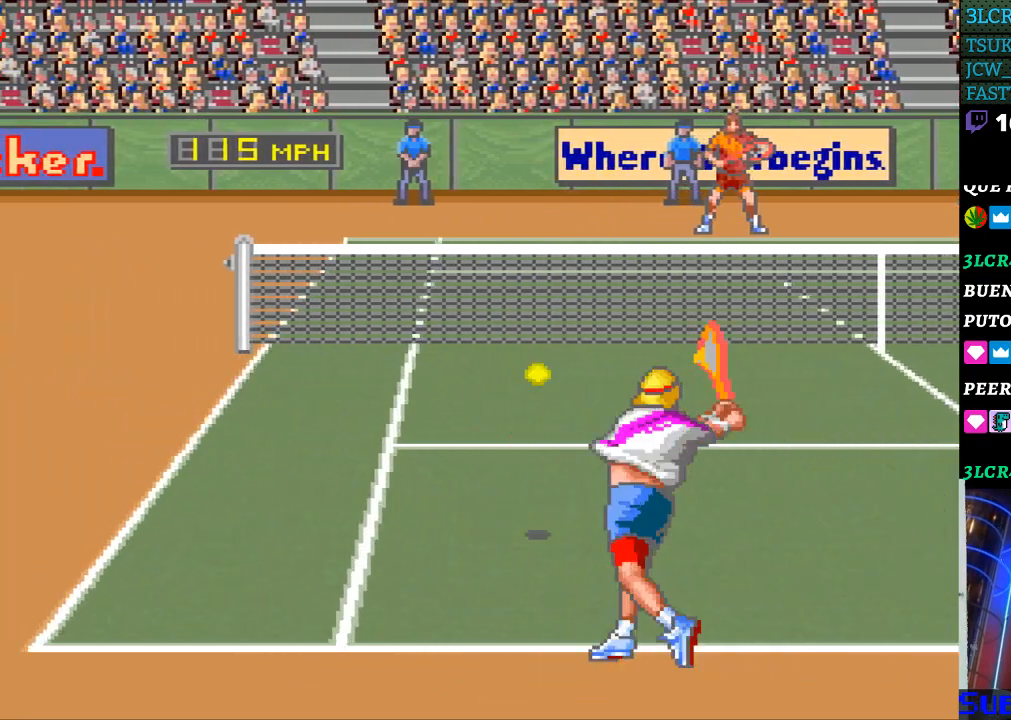
{"buttons": ["DPAD_RIGHT"], "events": [[100, "B", "up"]]}
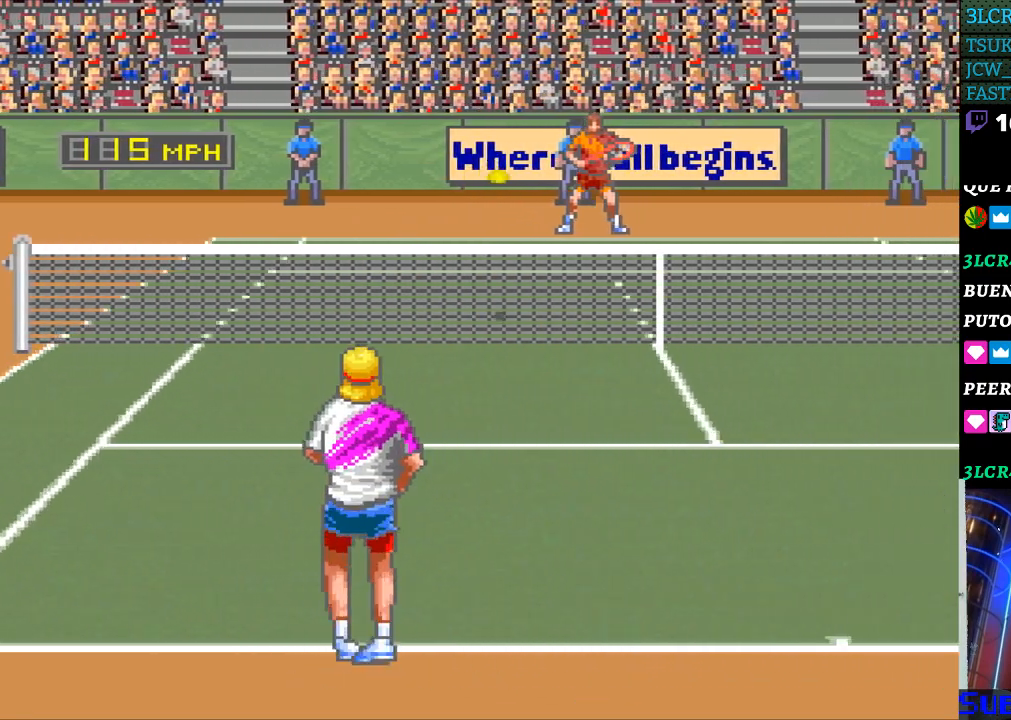
{"buttons": [], "events": [[133, "DPAD_RIGHT", "up"]]}
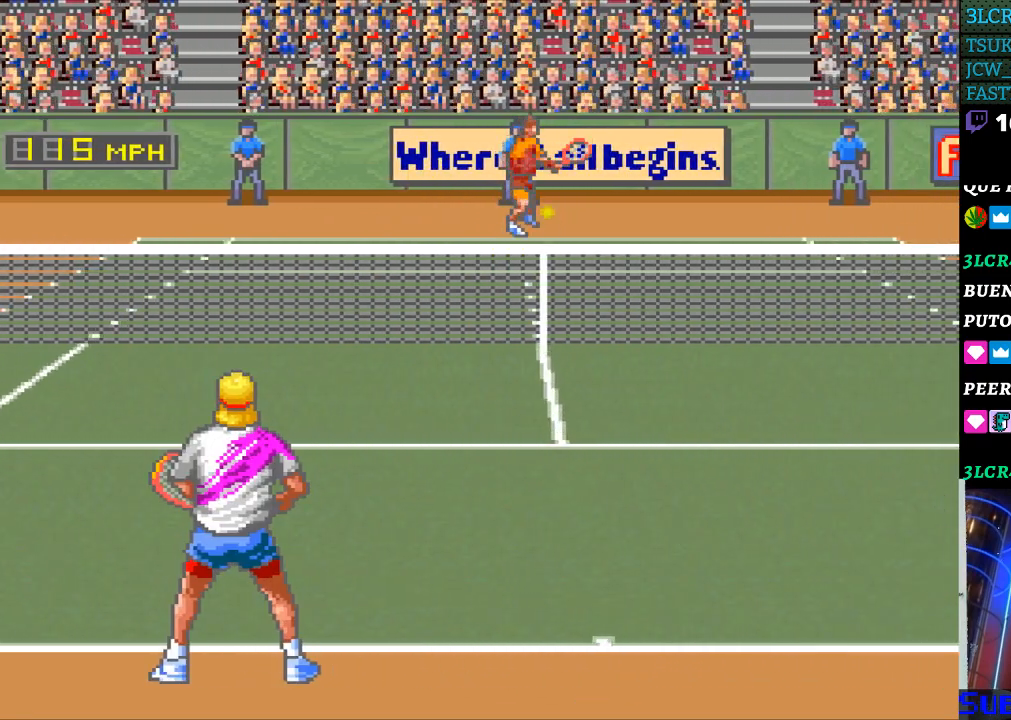
{"buttons": ["DPAD_RIGHT"], "events": [[200, "DPAD_RIGHT", "down"]]}
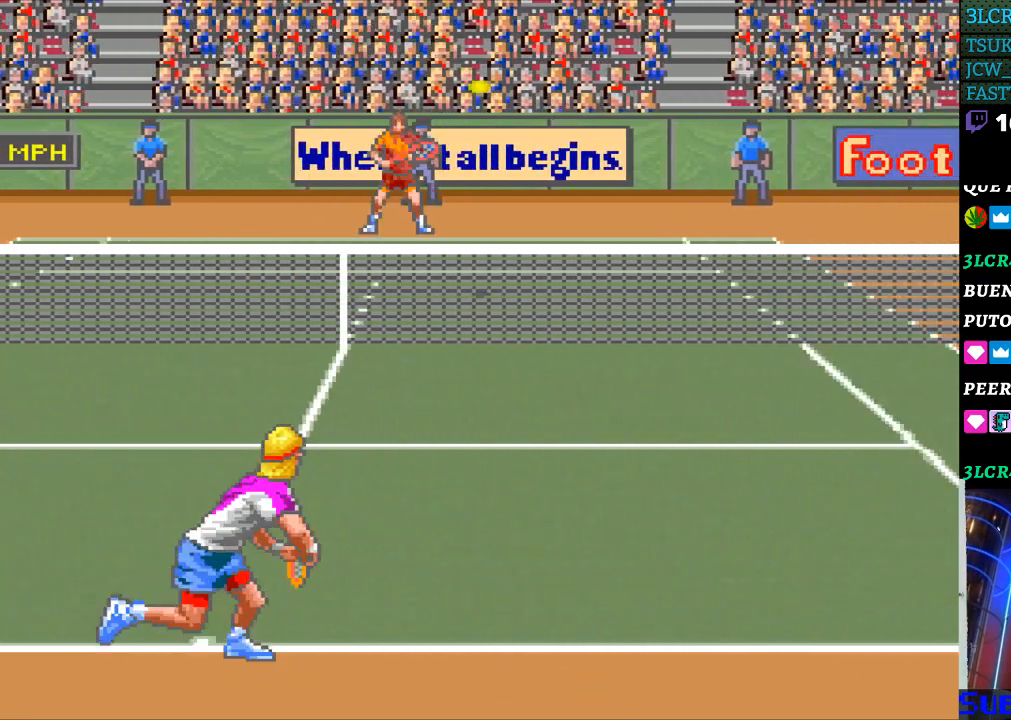
{"buttons": [], "events": [[367, "DPAD_RIGHT", "up"]]}
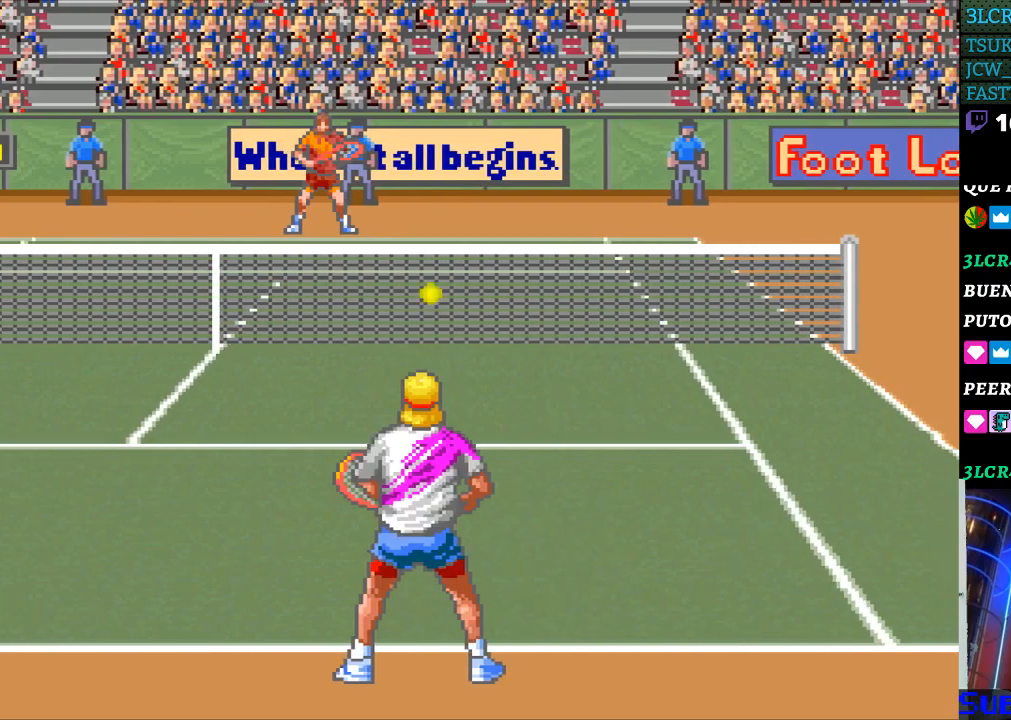
{"buttons": [], "events": [[200, "B", "down"], [300, "B", "up"]]}
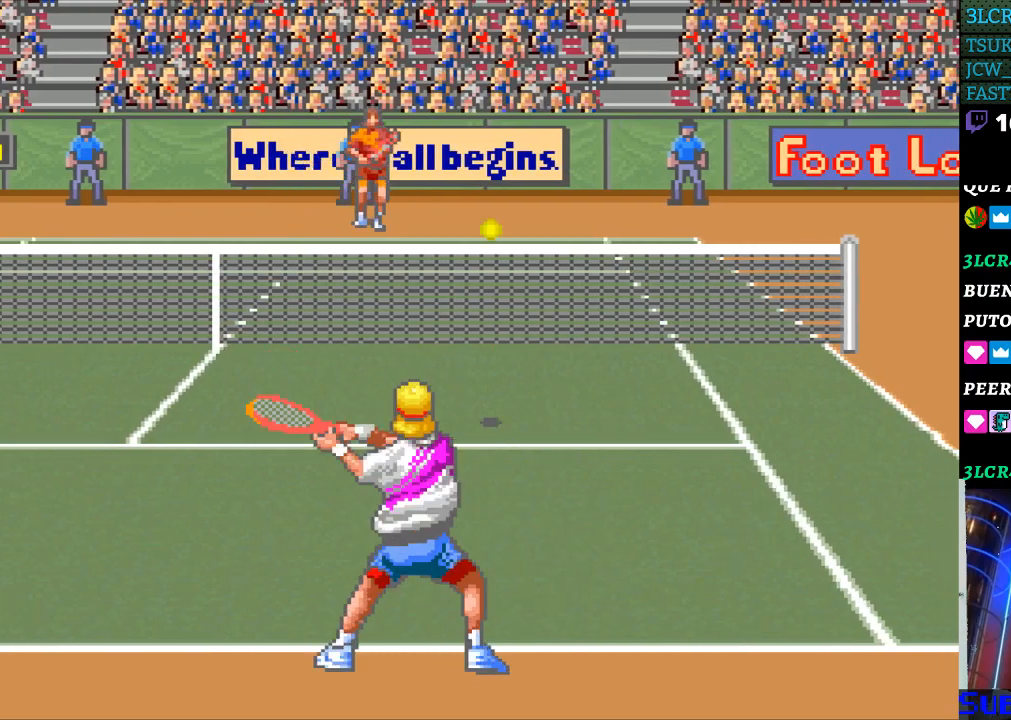
{"buttons": [], "events": []}
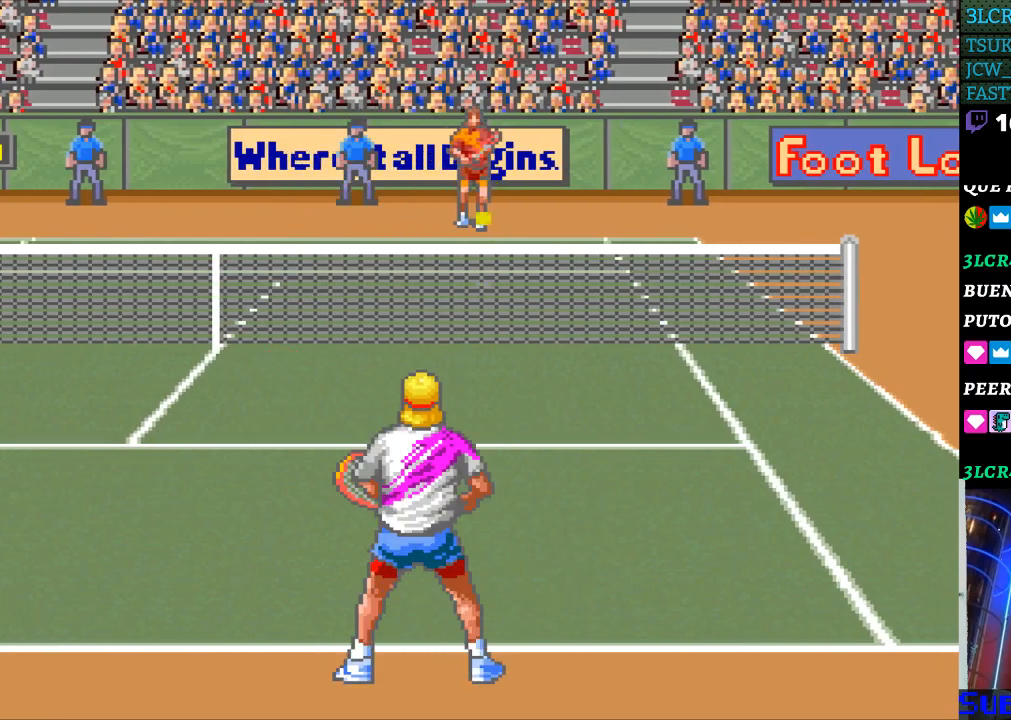
{"buttons": ["DPAD_LEFT"], "events": [[500, "DPAD_LEFT", "down"]]}
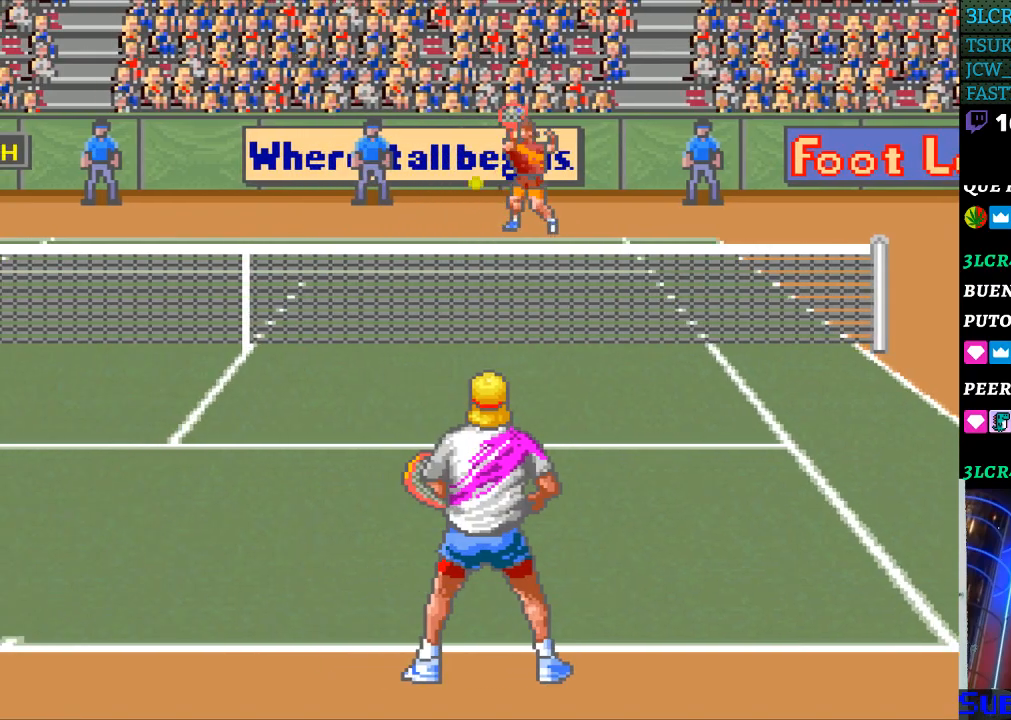
{"buttons": [], "events": [[500, "DPAD_LEFT", "up"]]}
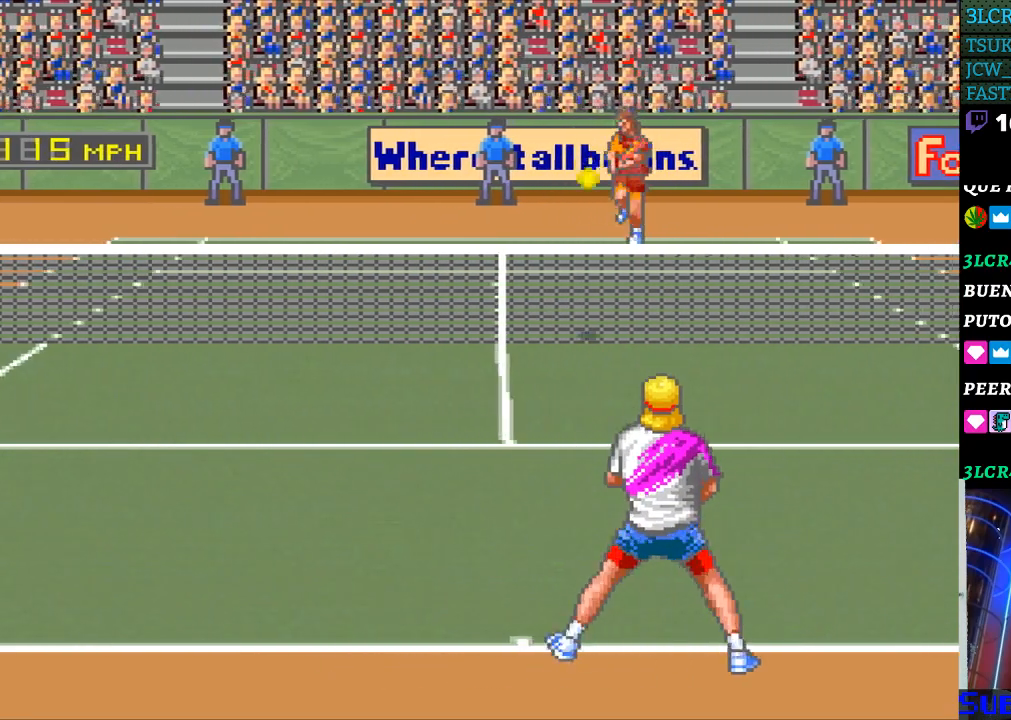
{"buttons": [], "events": [[367, "B", "down"], [500, "B", "up"]]}
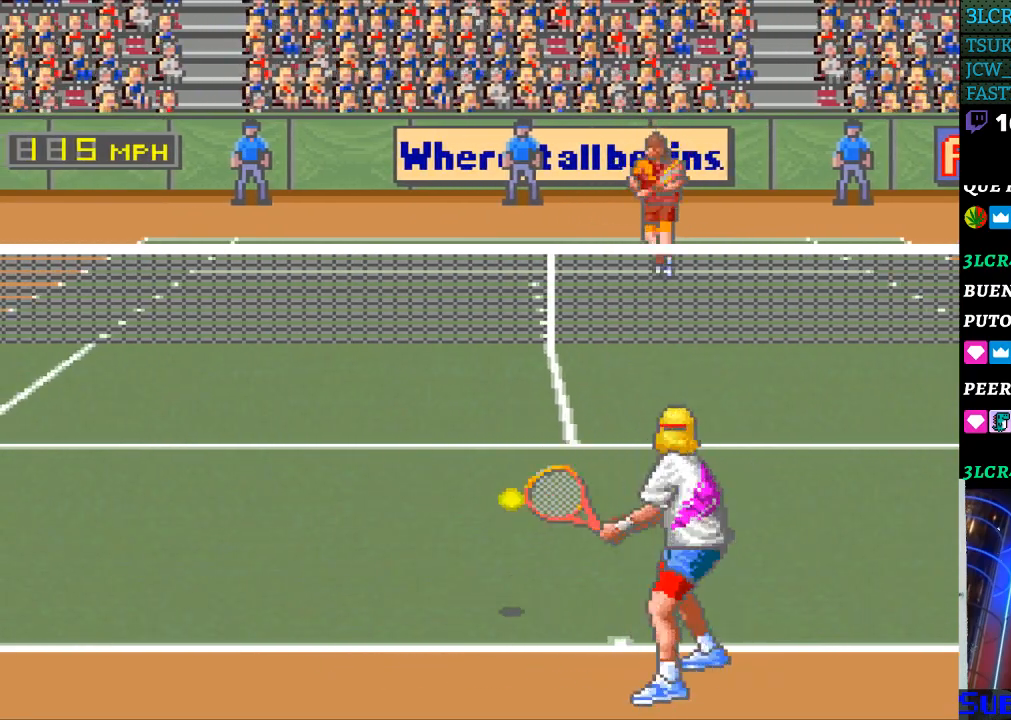
{"buttons": [], "events": []}
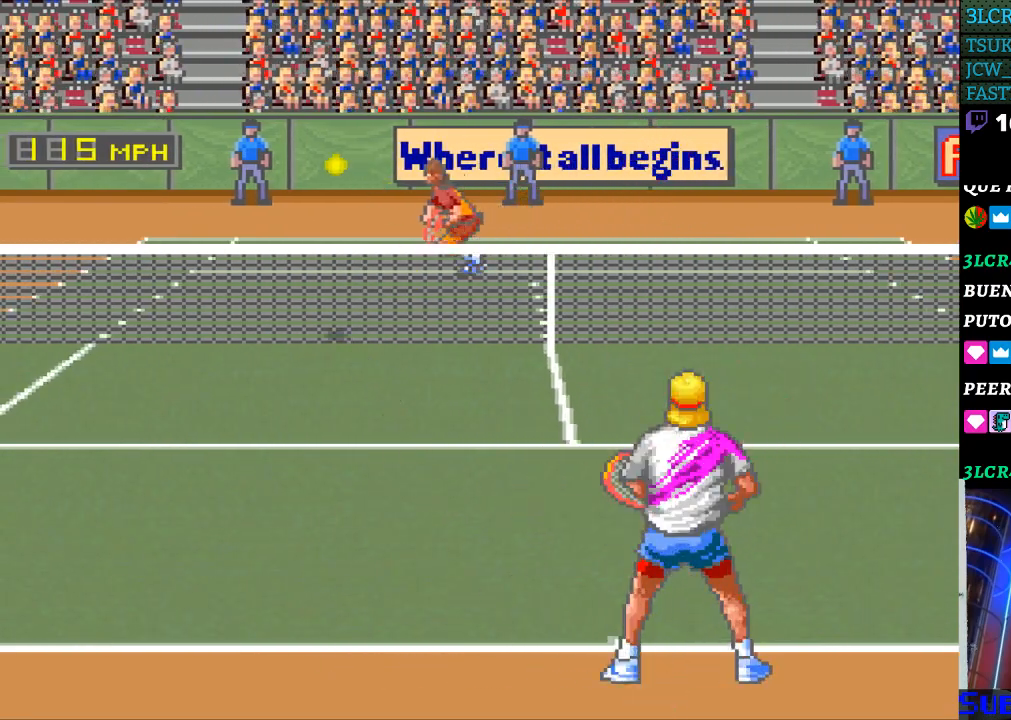
{"buttons": ["DPAD_LEFT"], "events": [[433, "DPAD_LEFT", "down"]]}
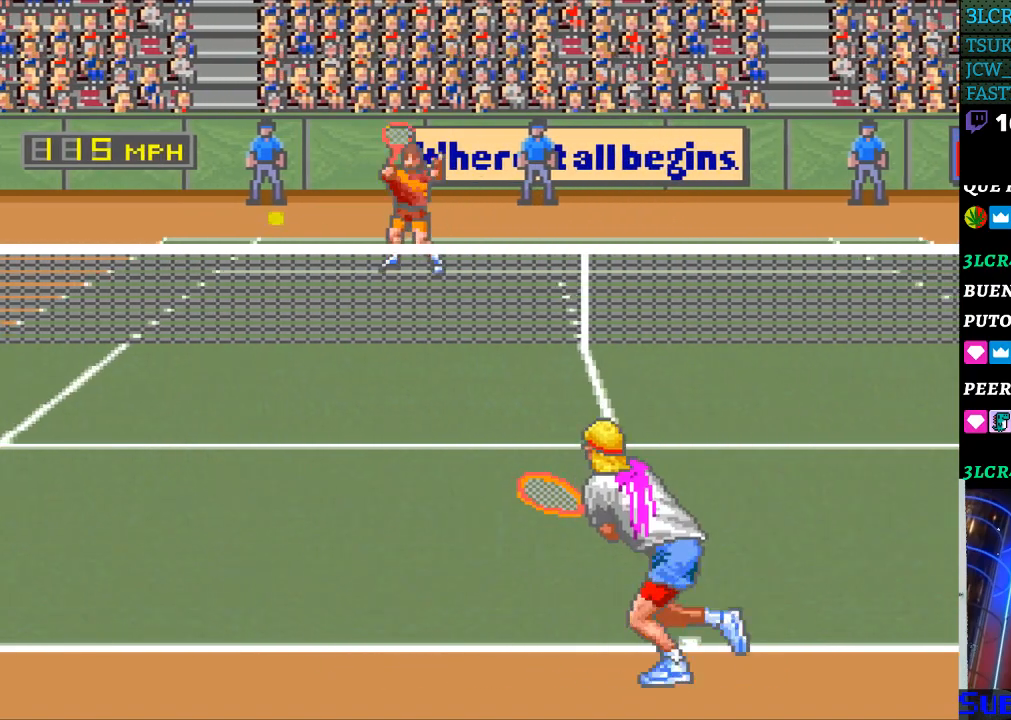
{"buttons": ["DPAD_LEFT"], "events": []}
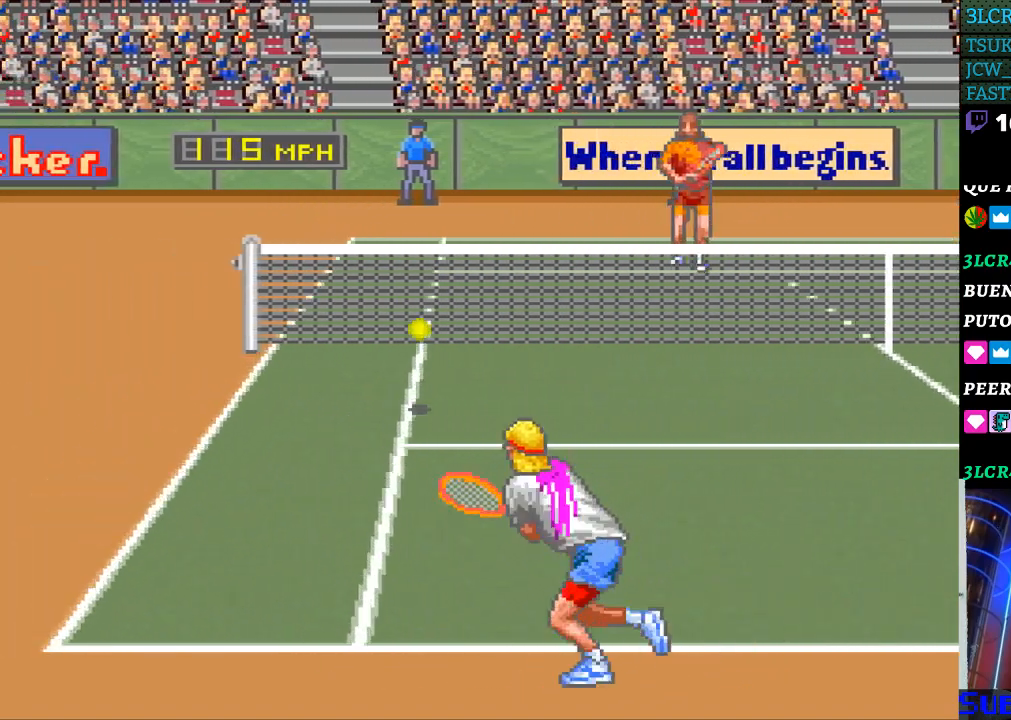
{"buttons": ["B", "DPAD_DOWN", "DPAD_RIGHT"], "events": [[200, "B", "down"], [200, "DPAD_LEFT", "up"], [200, "DPAD_RIGHT", "down"], [400, "DPAD_DOWN", "down"]]}
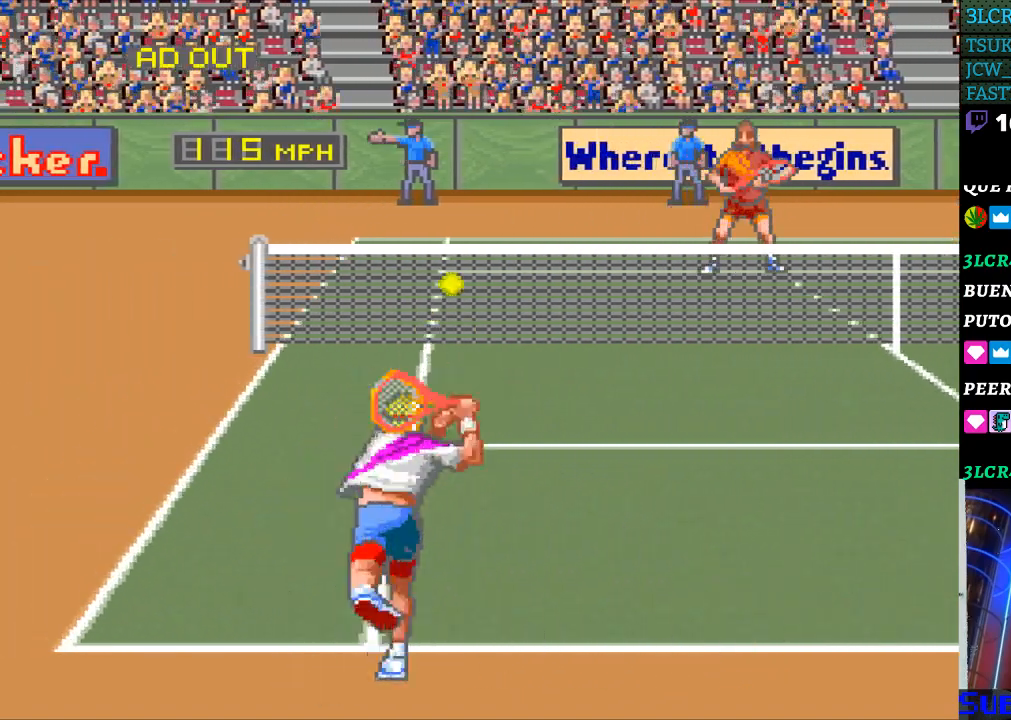
{"buttons": [], "events": [[133, "B", "up"], [200, "DPAD_DOWN", "up"], [433, "DPAD_RIGHT", "up"]]}
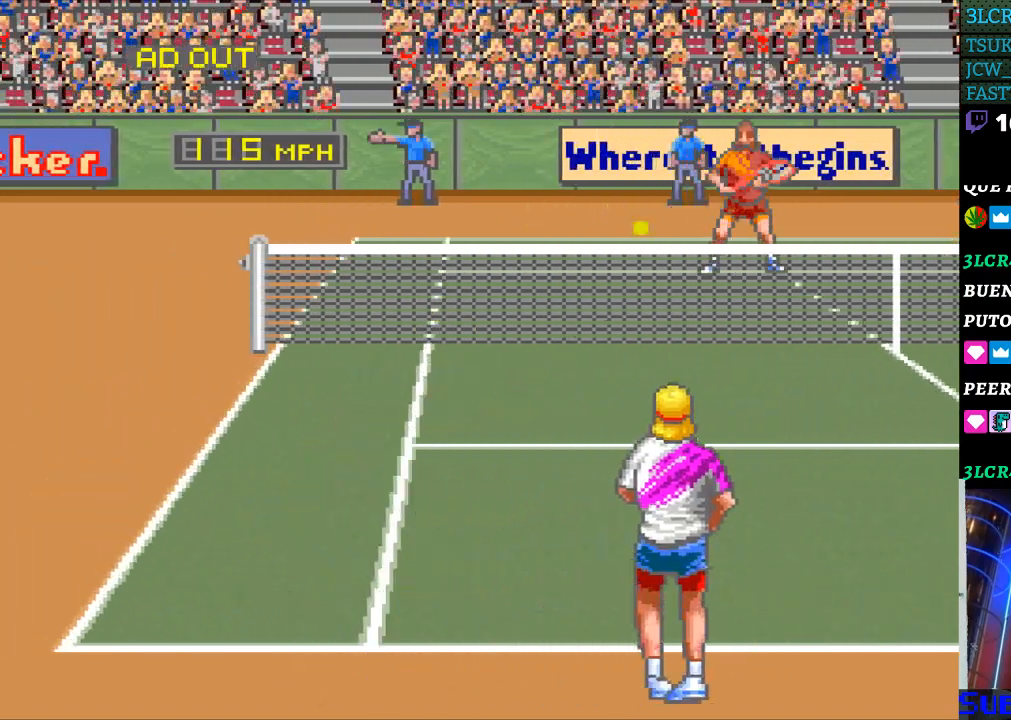
{"buttons": [], "events": []}
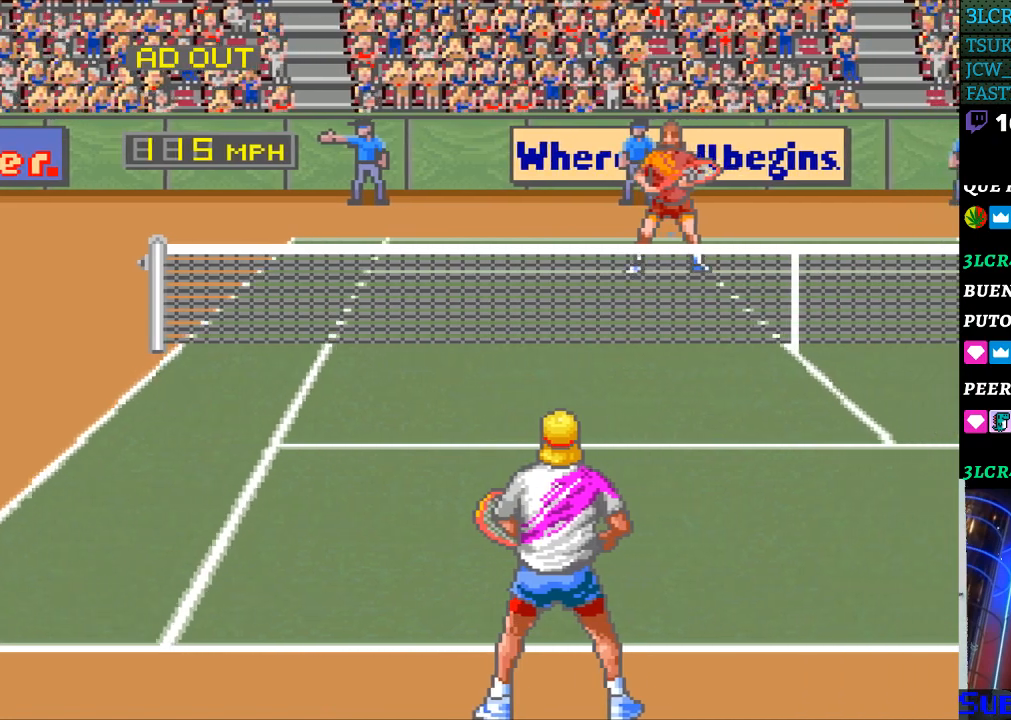
{"buttons": [], "events": []}
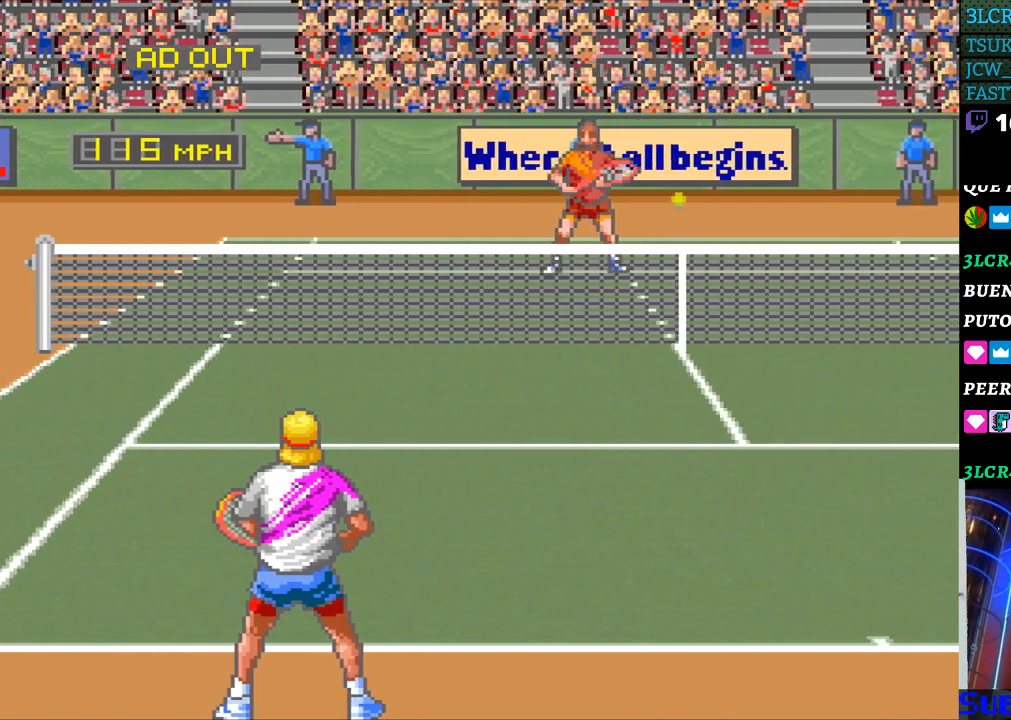
{"buttons": [], "events": []}
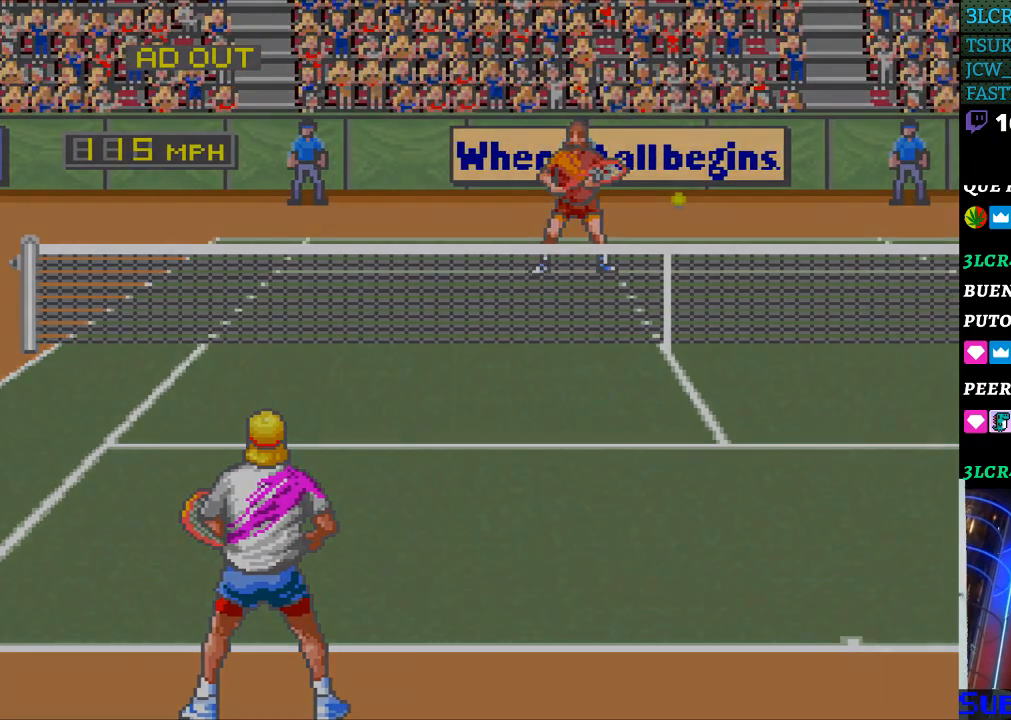
{"buttons": [], "events": []}
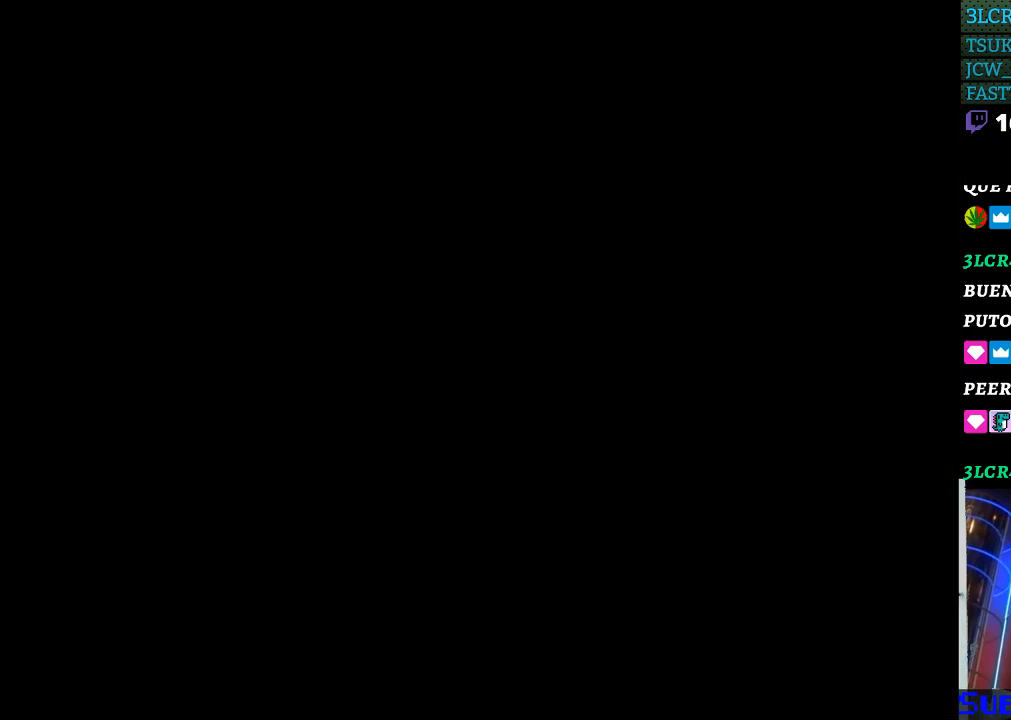
{"buttons": [], "events": []}
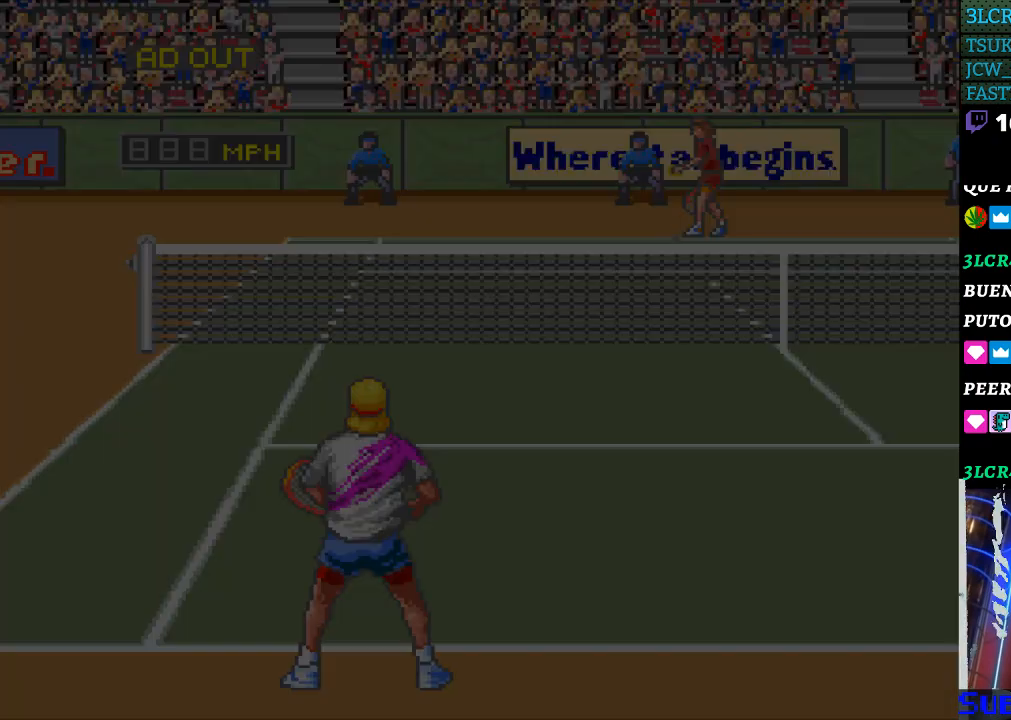
{"buttons": [], "events": []}
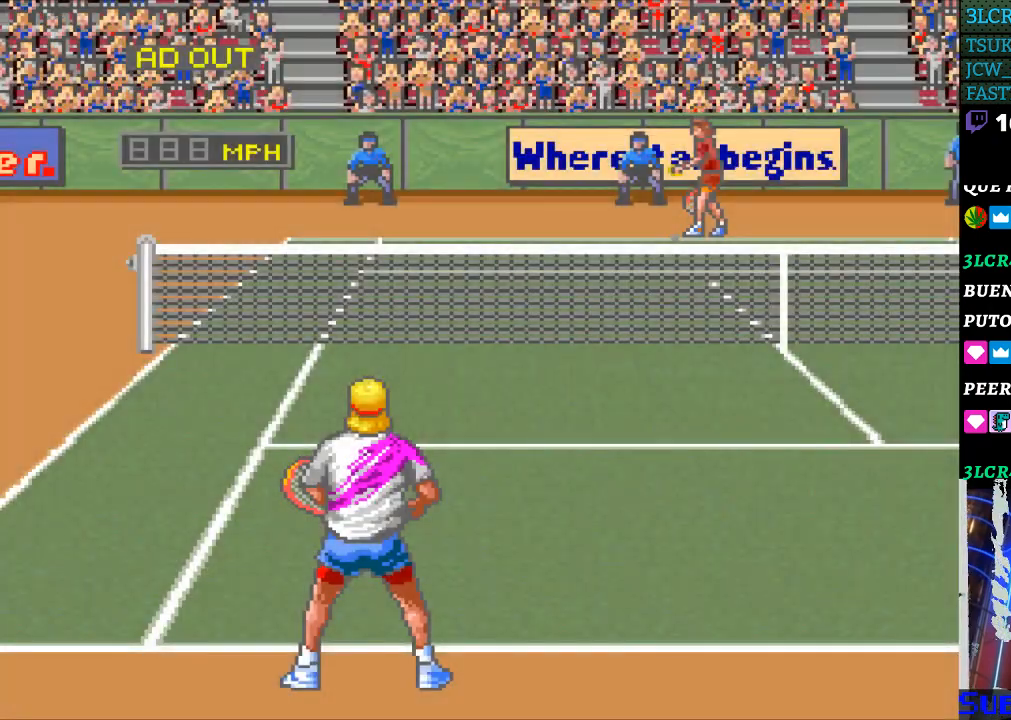
{"buttons": [], "events": [[200, "DPAD_RIGHT", "down"], [367, "DPAD_RIGHT", "up"]]}
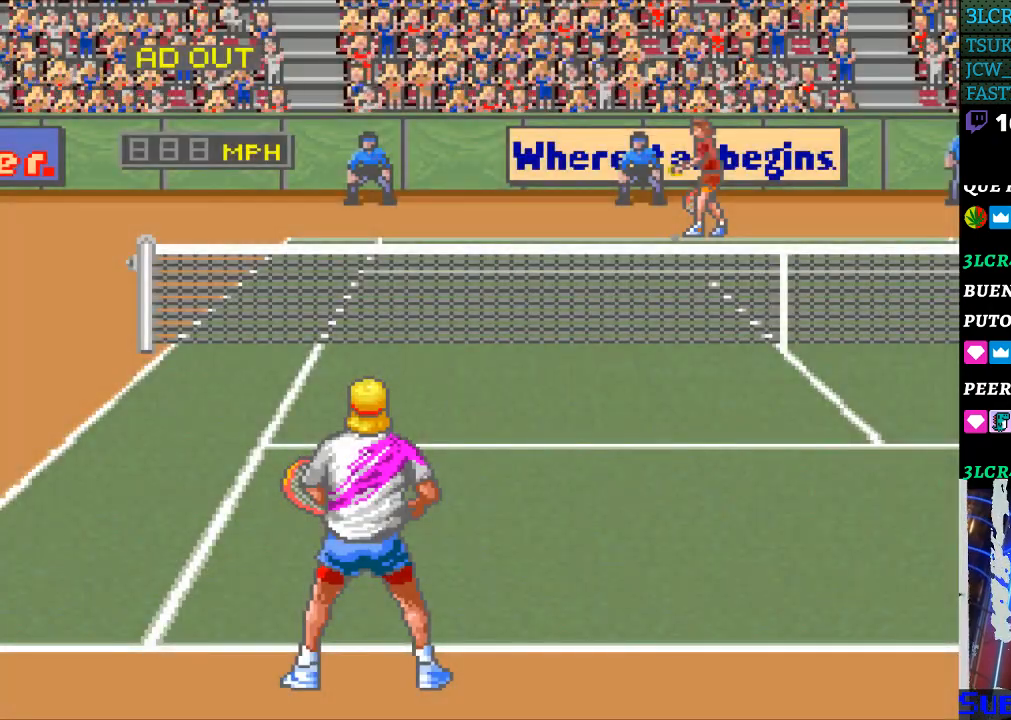
{"buttons": ["DPAD_RIGHT"], "events": [[333, "DPAD_RIGHT", "down"]]}
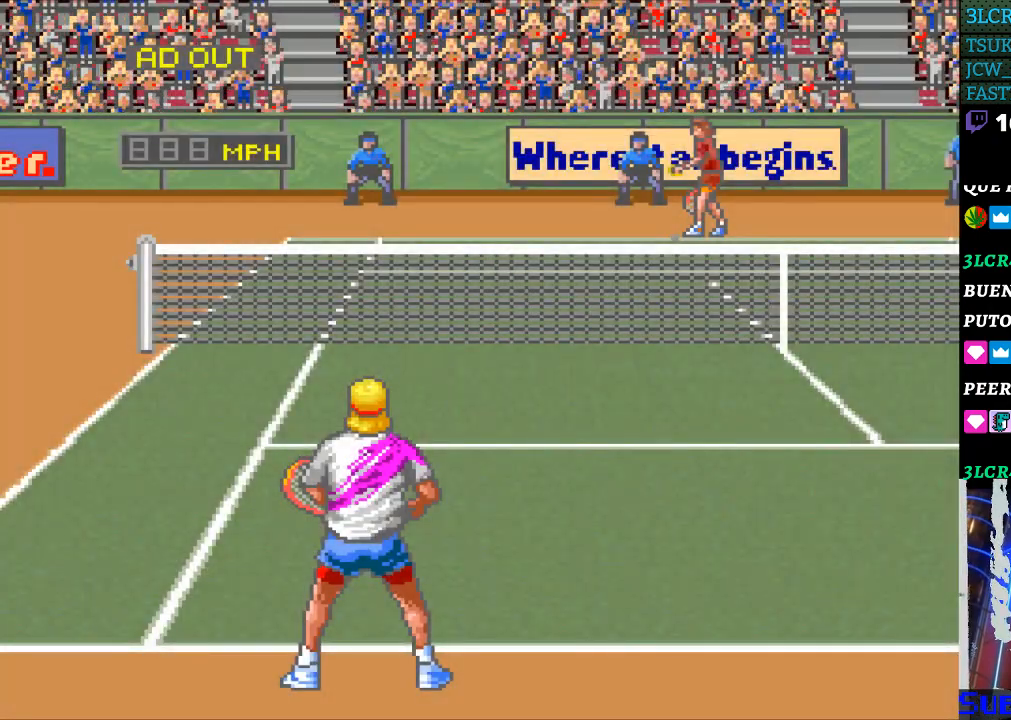
{"buttons": ["DPAD_RIGHT"], "events": [[67, "DPAD_RIGHT", "up"], [433, "DPAD_RIGHT", "down"]]}
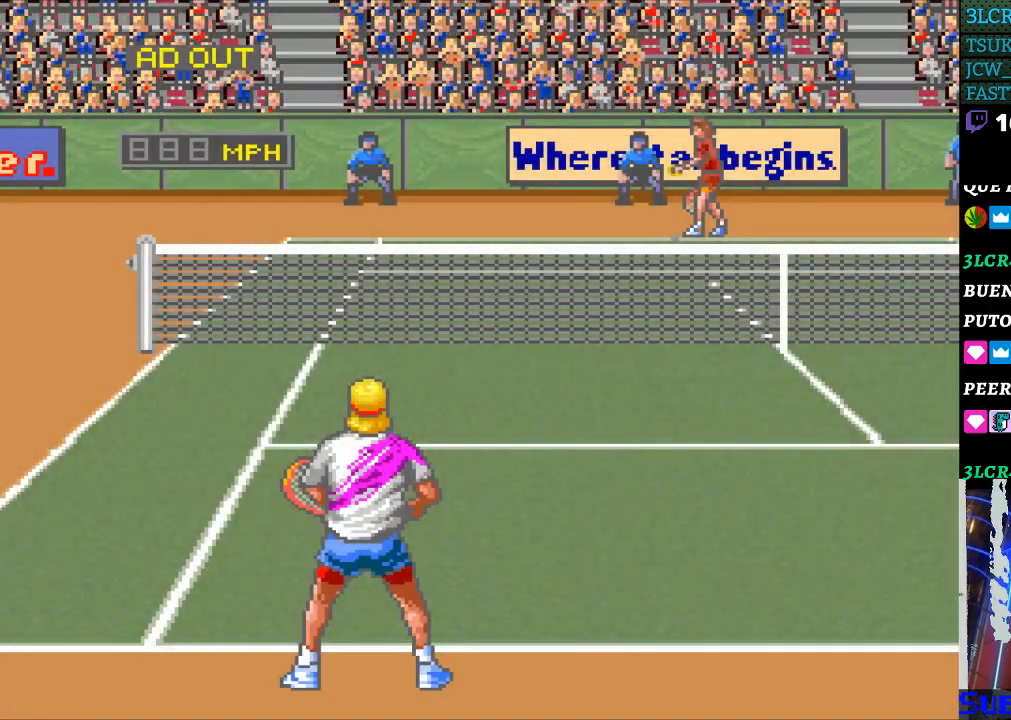
{"buttons": ["DPAD_RIGHT"], "events": [[167, "DPAD_RIGHT", "up"], [367, "DPAD_RIGHT", "down"]]}
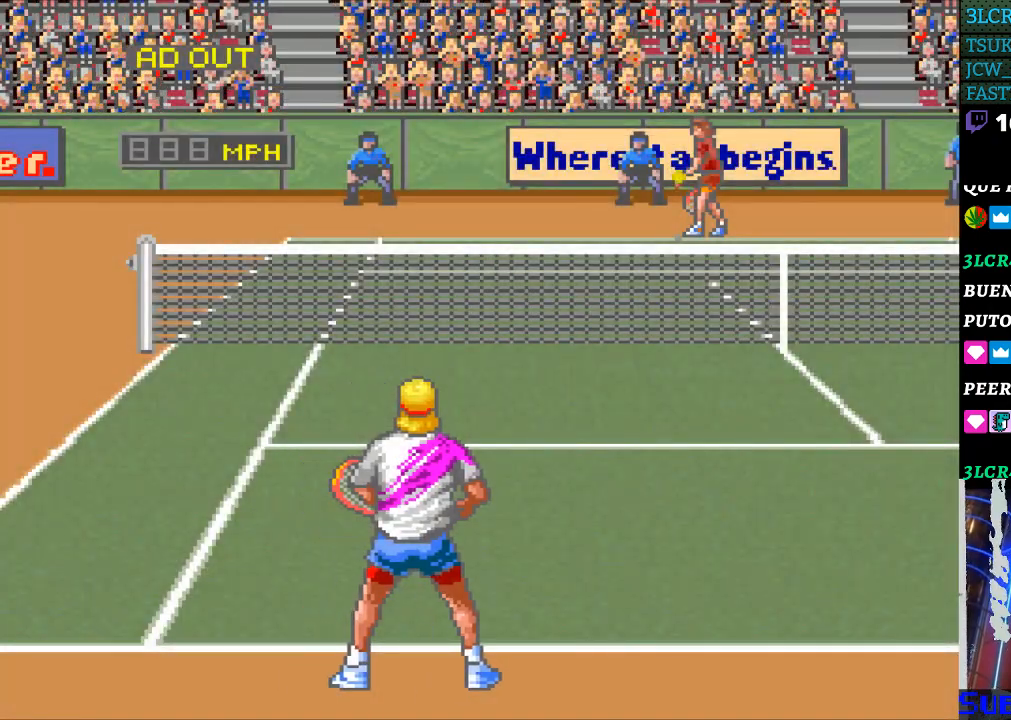
{"buttons": [], "events": [[33, "DPAD_RIGHT", "up"], [367, "DPAD_LEFT", "down"], [500, "DPAD_LEFT", "up"]]}
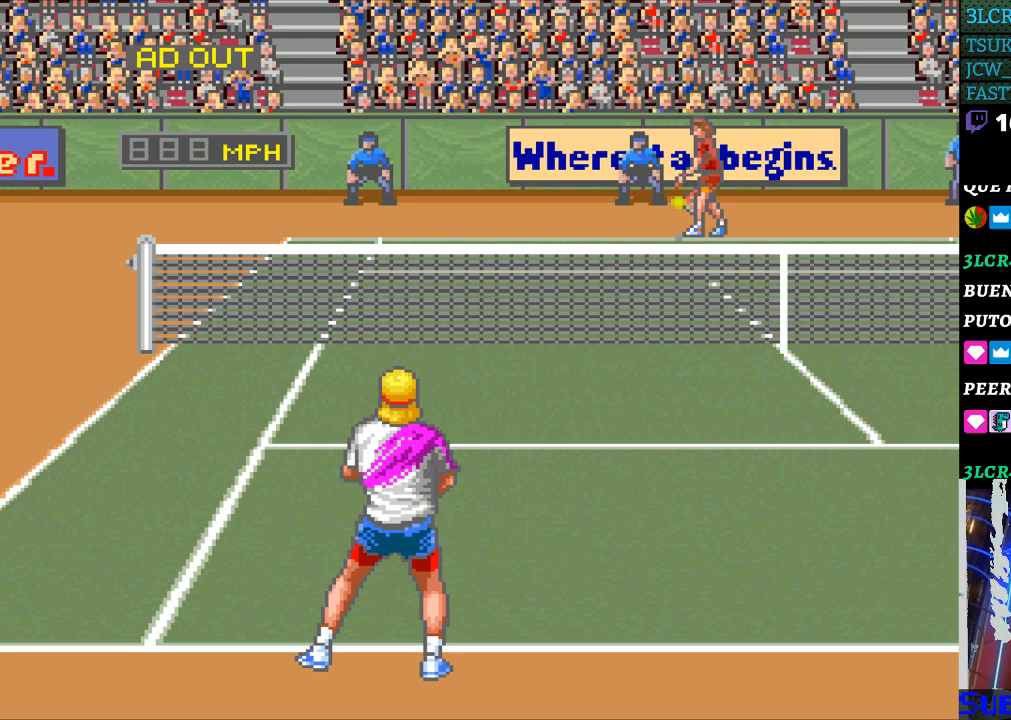
{"buttons": ["DPAD_UP"], "events": [[67, "DPAD_RIGHT", "down"], [167, "DPAD_RIGHT", "up"], [467, "DPAD_UP", "down"]]}
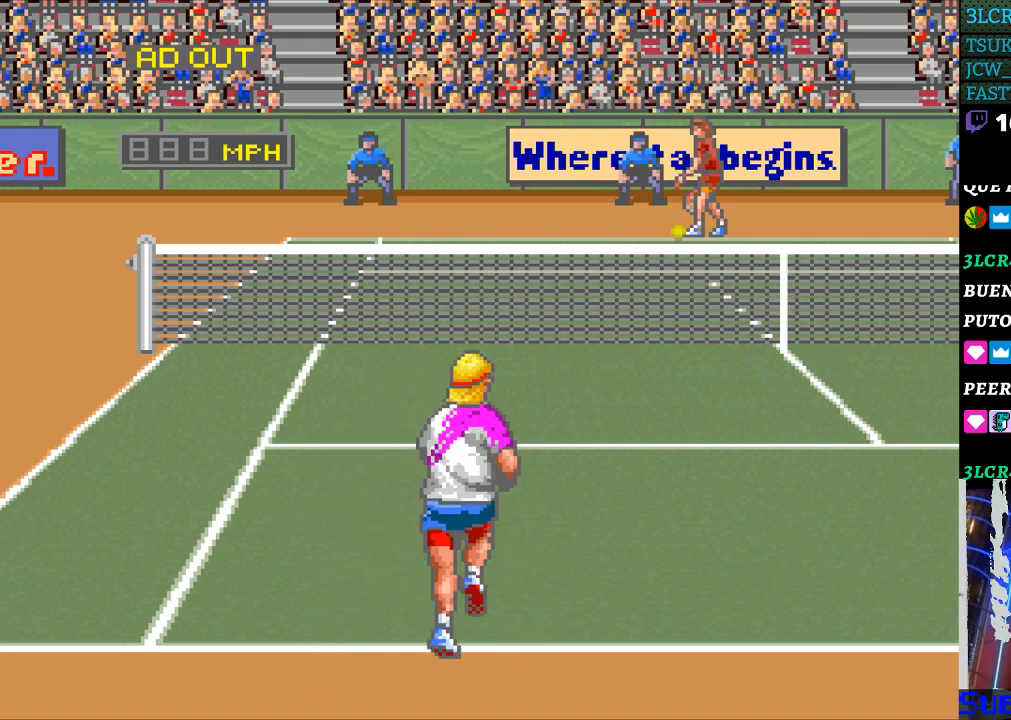
{"buttons": ["DPAD_LEFT"], "events": [[33, "DPAD_UP", "up"], [167, "DPAD_RIGHT", "down"], [200, "DPAD_RIGHT", "up"], [467, "DPAD_LEFT", "down"]]}